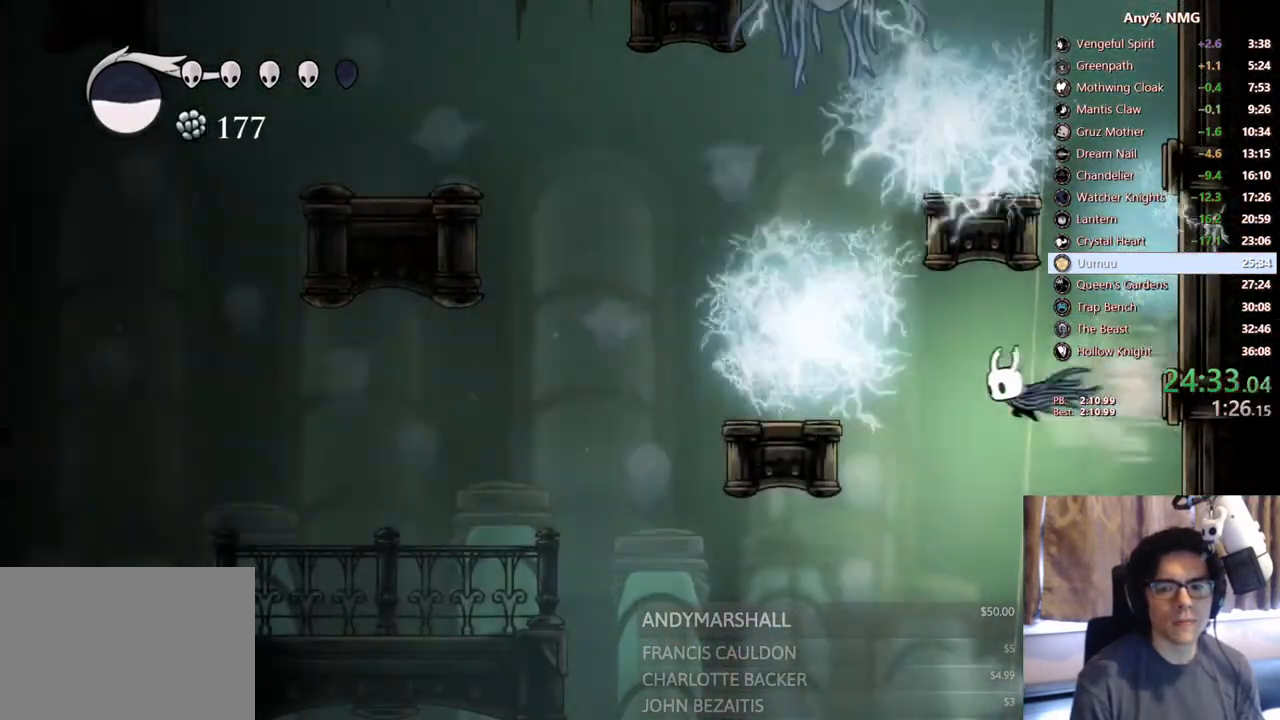
Gameplay with a controller (Xbox layout); each line is a JSON object with the inputs held at the frame after it (dt_ms = milliseconds from this image to that frame). "events" lists button and stick changes between this image and that frame as [ms after this image, input, new state], when the widget could be followed in between. Not read: HOME R3 SHARE.
{"dt_ms": 500, "buttons": ["X"], "left_stick": "center", "right_stick": "center", "events": [[50, "R2", "up"], [333, "X", "down"]]}
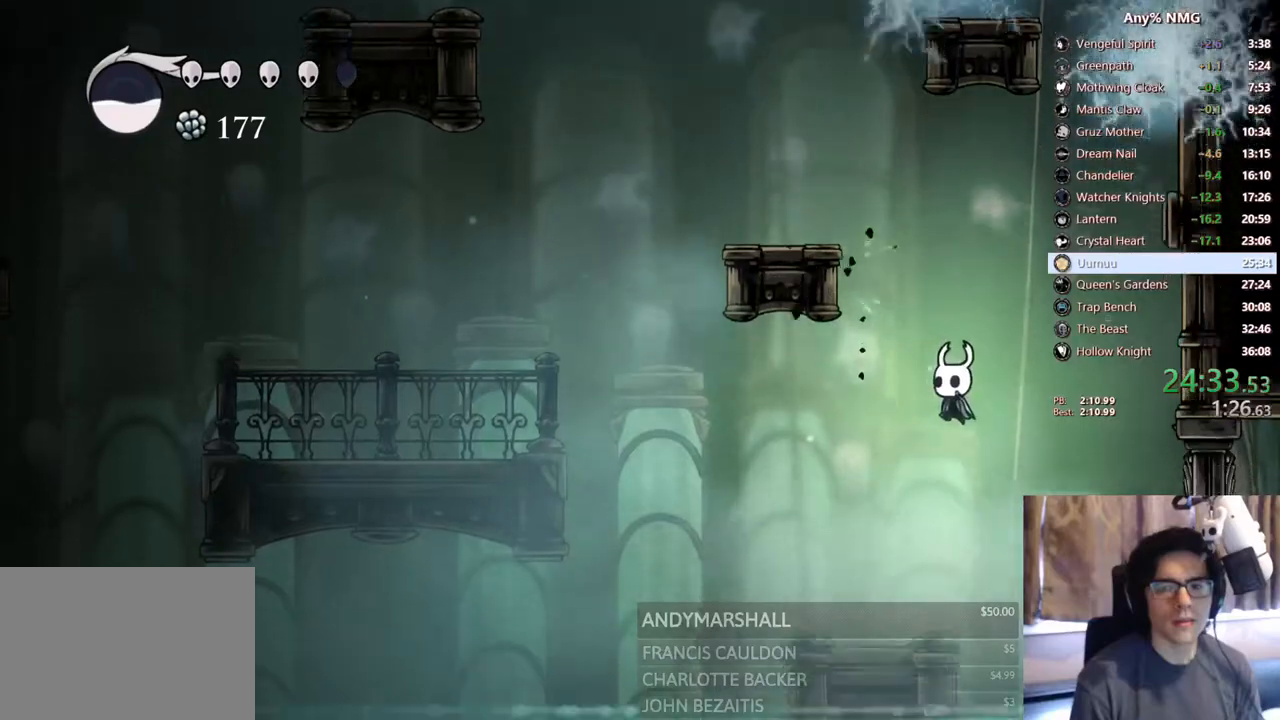
{"dt_ms": 500, "buttons": [], "left_stick": "center", "right_stick": "center", "events": [[33, "X", "up"]]}
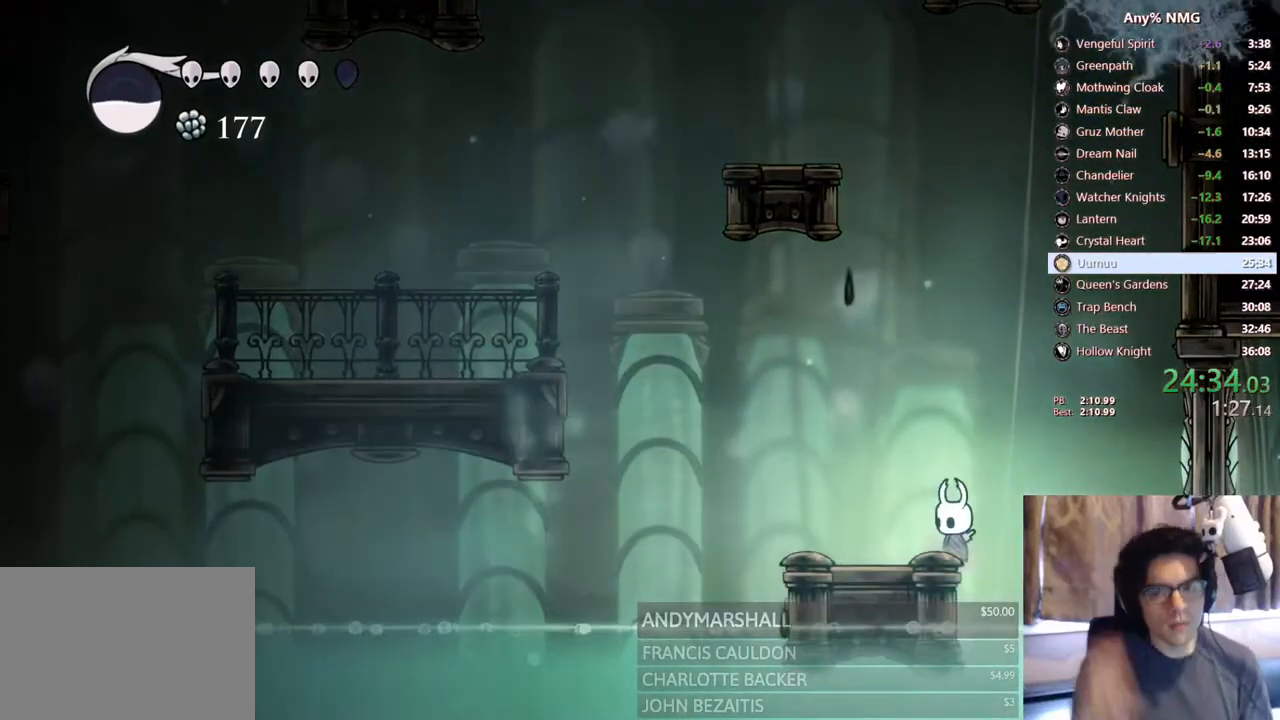
{"dt_ms": 500, "buttons": [], "left_stick": "center", "right_stick": "center", "events": []}
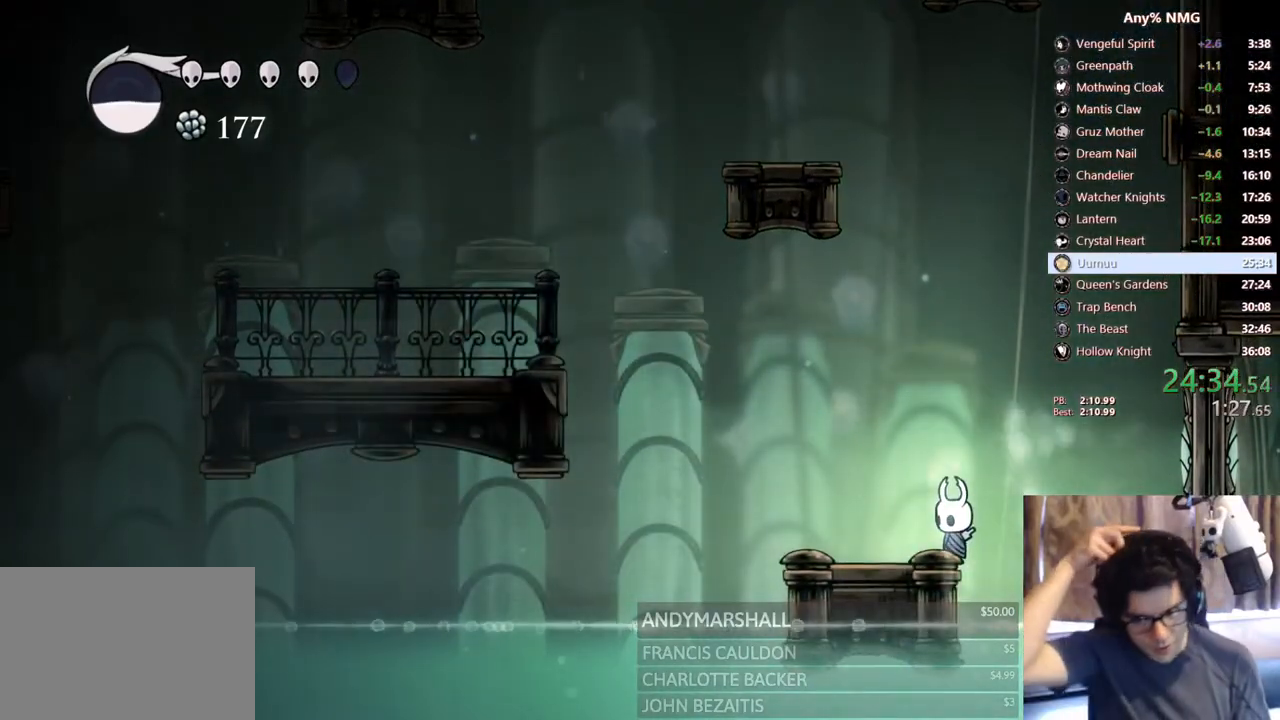
{"dt_ms": 500, "buttons": [], "left_stick": "center", "right_stick": "center", "events": []}
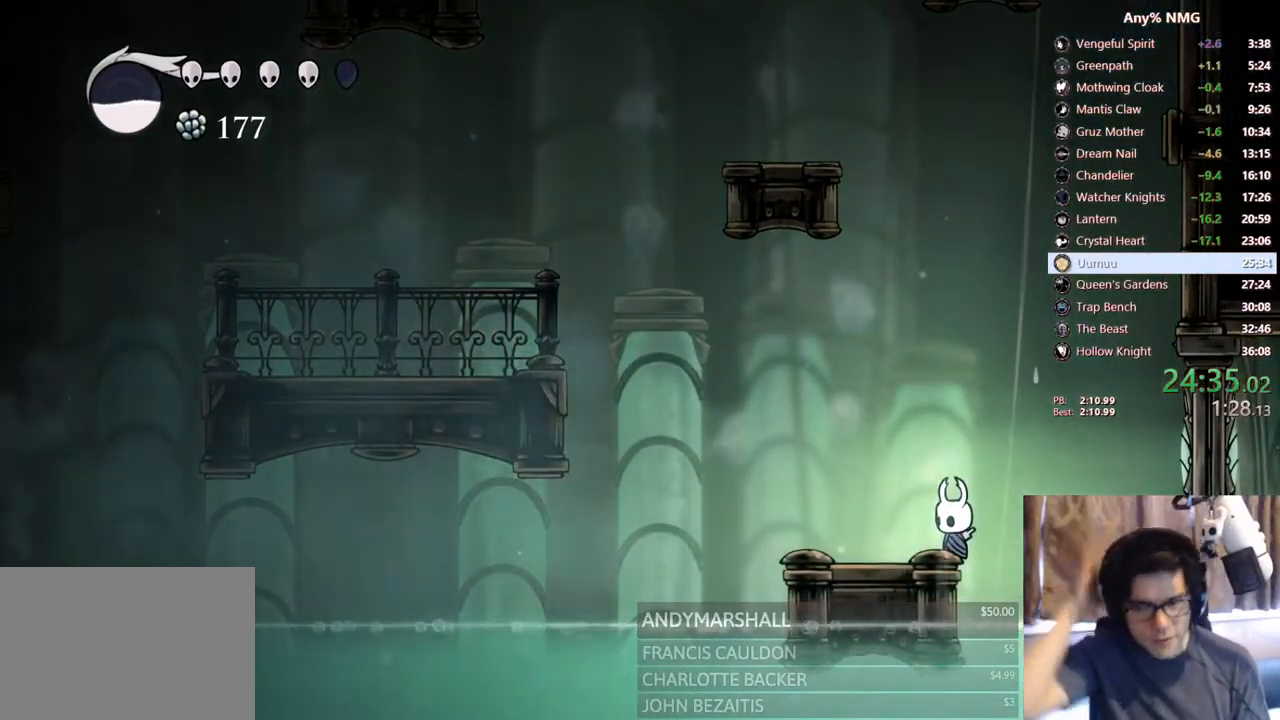
{"dt_ms": 500, "buttons": [], "left_stick": "center", "right_stick": "center", "events": []}
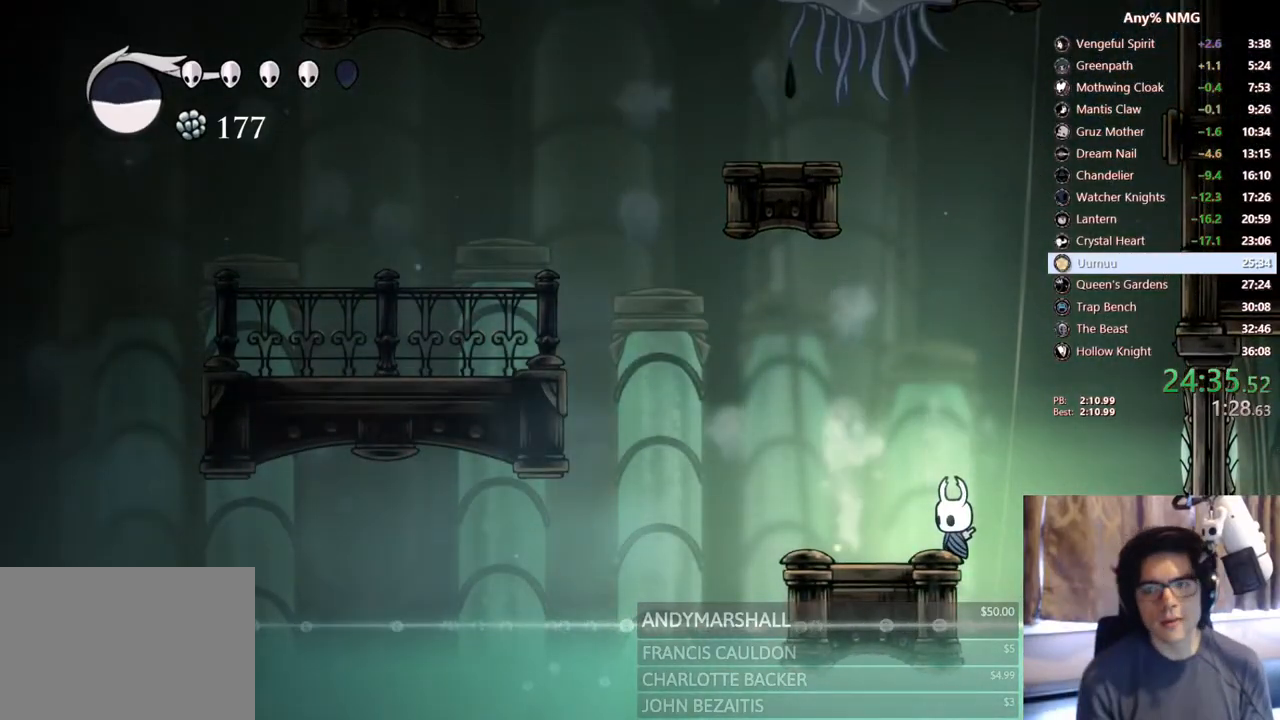
{"dt_ms": 1000, "buttons": [], "left_stick": "center", "right_stick": "center"}
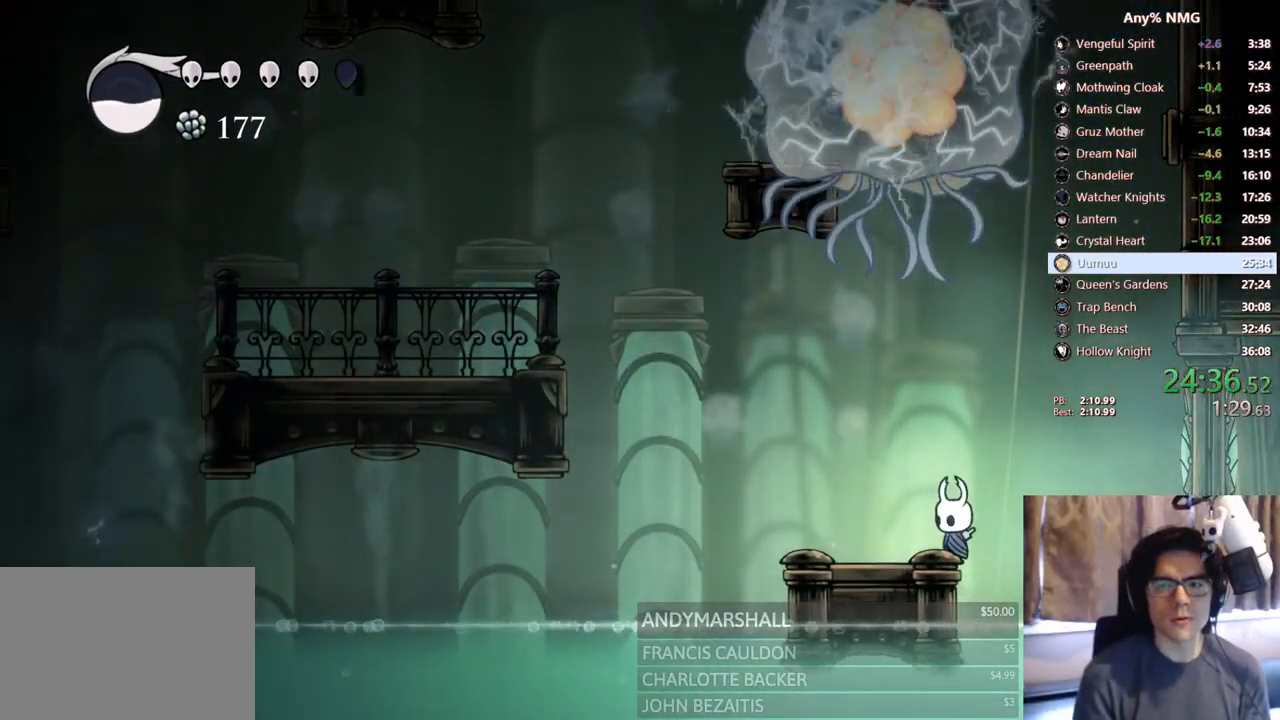
{"dt_ms": 500, "buttons": [], "left_stick": "center", "right_stick": "center", "events": []}
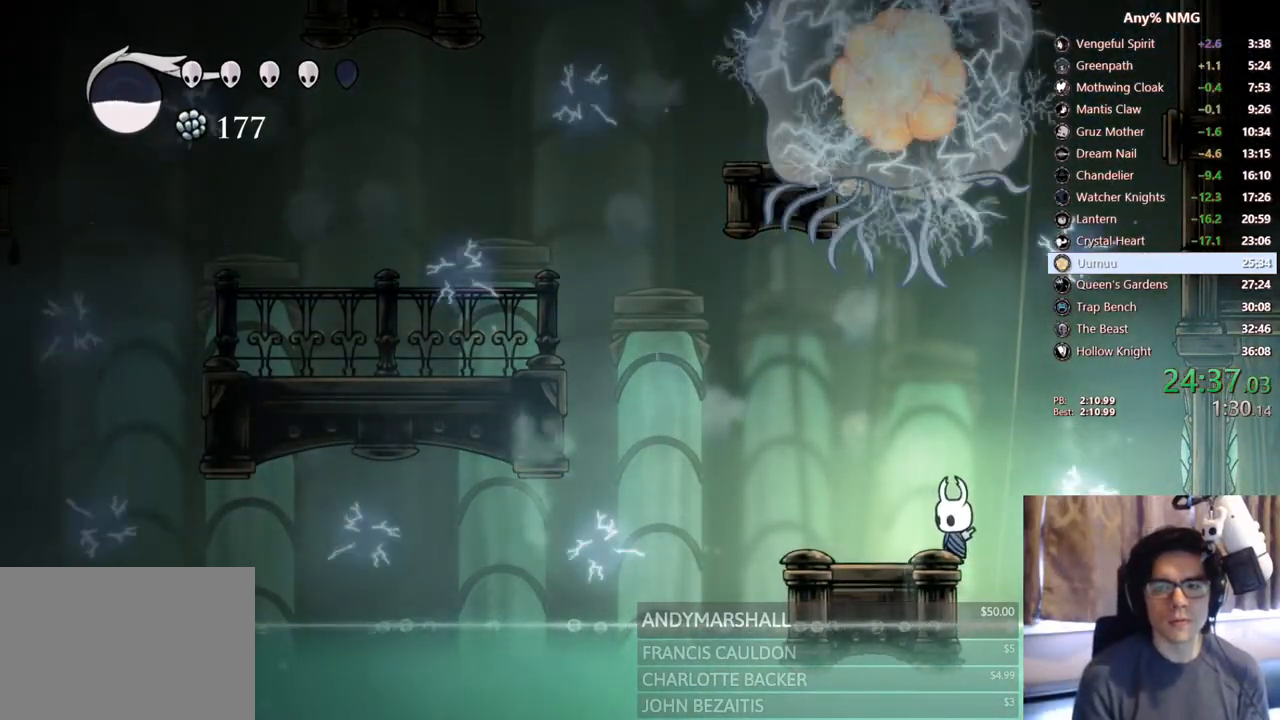
{"dt_ms": 500, "buttons": [], "left_stick": "center", "right_stick": "center", "events": [[267, "X", "down"], [483, "X", "up"]]}
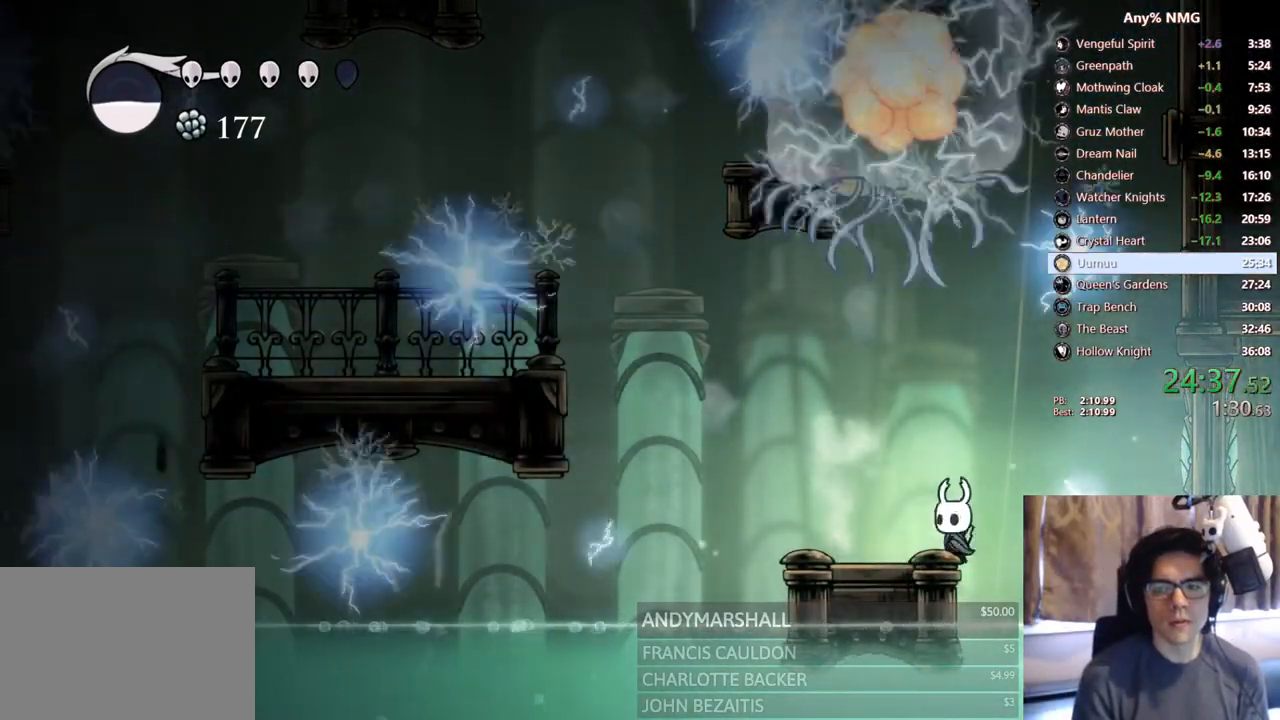
{"dt_ms": 500, "buttons": ["DPAD_UP"], "left_stick": "center", "right_stick": "center", "events": [[100, "DPAD_UP", "down"], [167, "X", "down"], [383, "X", "up"]]}